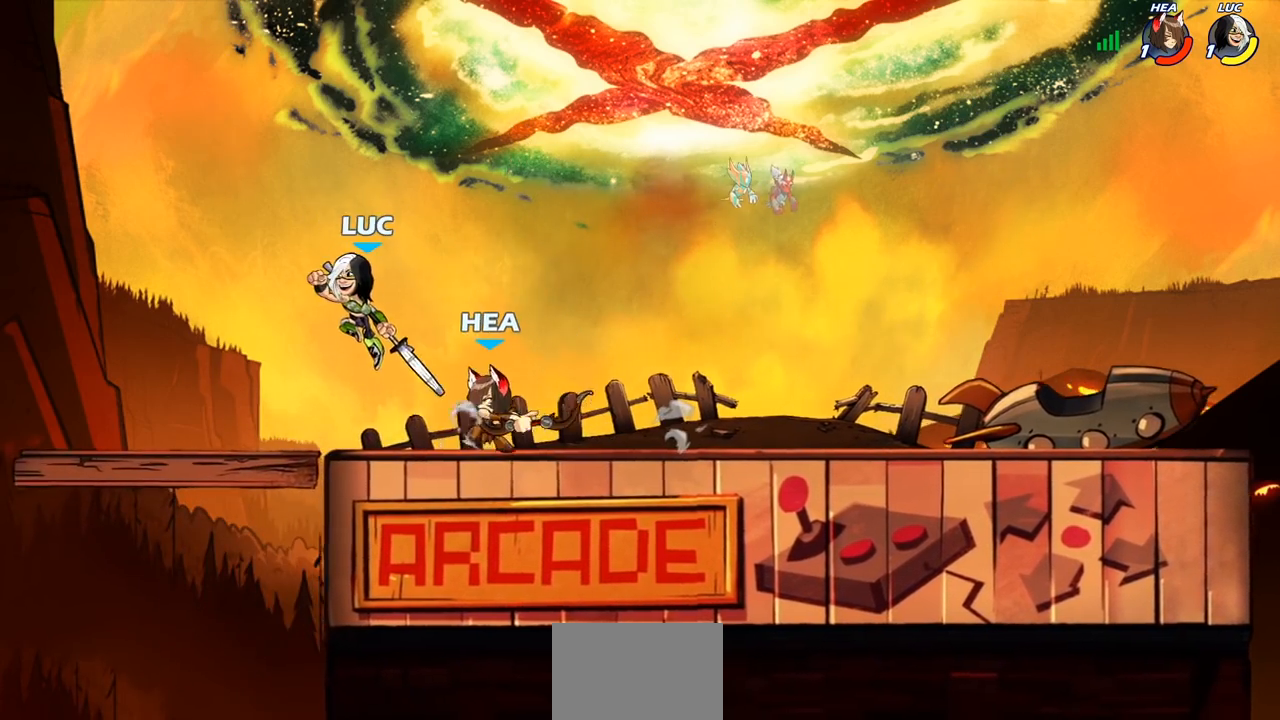
Gameplay with a controller (PlayStation layout); each line is a JSON object with the inputs held at the frame after it. "events" lists button and stick changes between this image and that frame as [ms after this image, input, new state], when the widget could be followed in between.
{"buttons": [], "left_stick": "up-left", "right_stick": "center", "events": [[117, "left_stick", "down"], [233, "left_stick", "right"], [333, "left_stick", "up-left"]]}
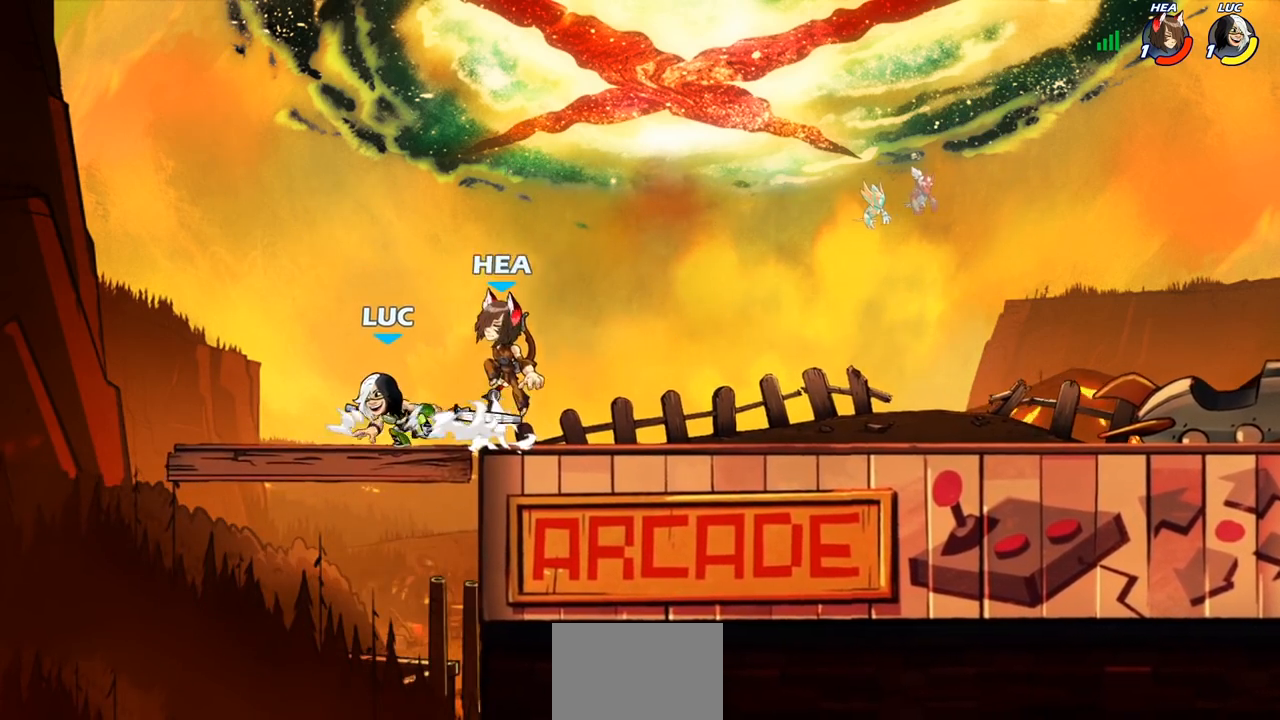
{"buttons": [], "left_stick": "center", "right_stick": "center", "events": [[150, "left_stick", "right"], [250, "CIRCLE", "down"], [283, "left_stick", "center"], [333, "CIRCLE", "up"]]}
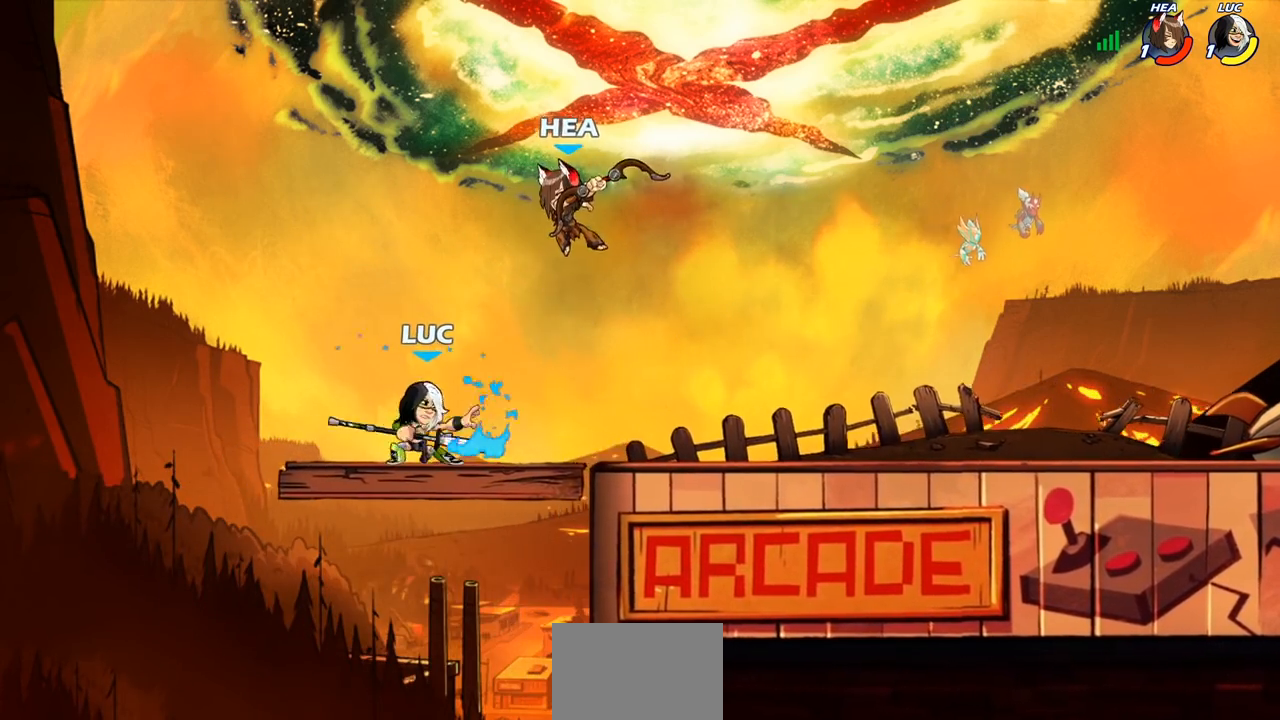
{"buttons": [], "left_stick": "center", "right_stick": "center", "events": [[67, "left_stick", "left"], [350, "left_stick", "center"]]}
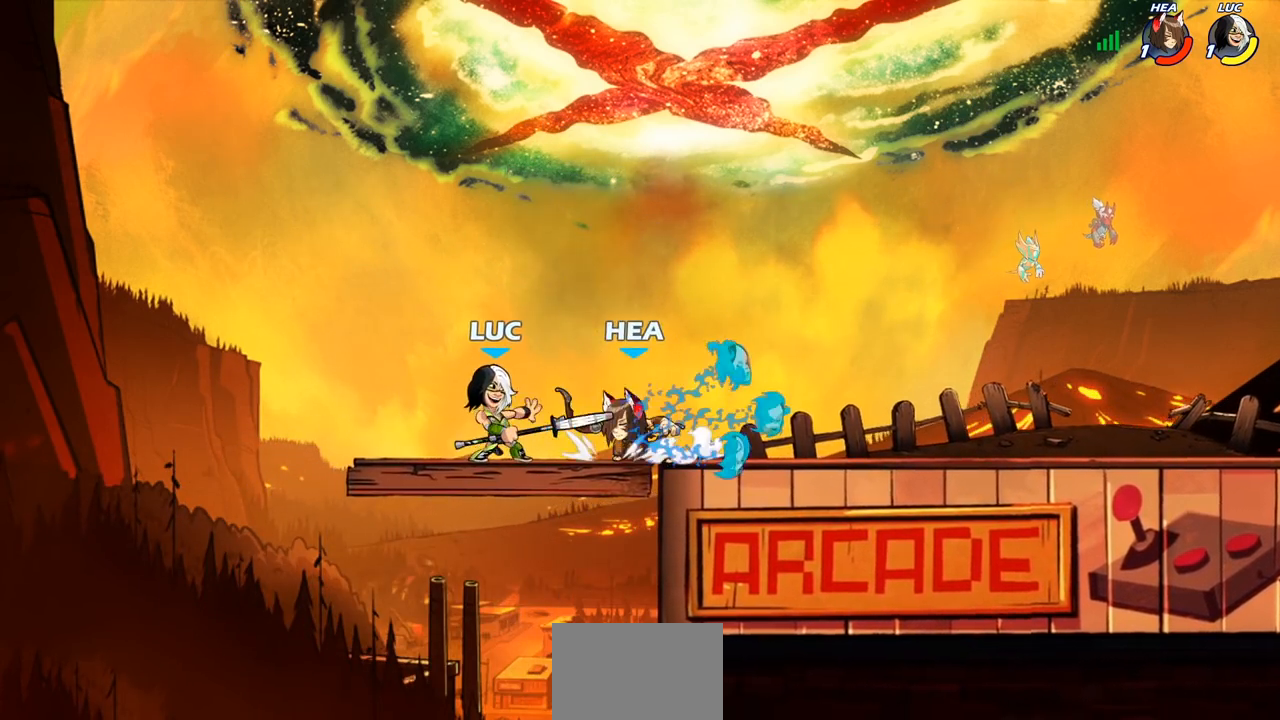
{"buttons": [], "left_stick": "up-right", "right_stick": "center", "events": [[33, "left_stick", "left"], [150, "CROSS", "down"], [283, "R2", "down"], [283, "left_stick", "up"], [333, "left_stick", "up-right"], [350, "CROSS", "up"], [500, "R2", "up"]]}
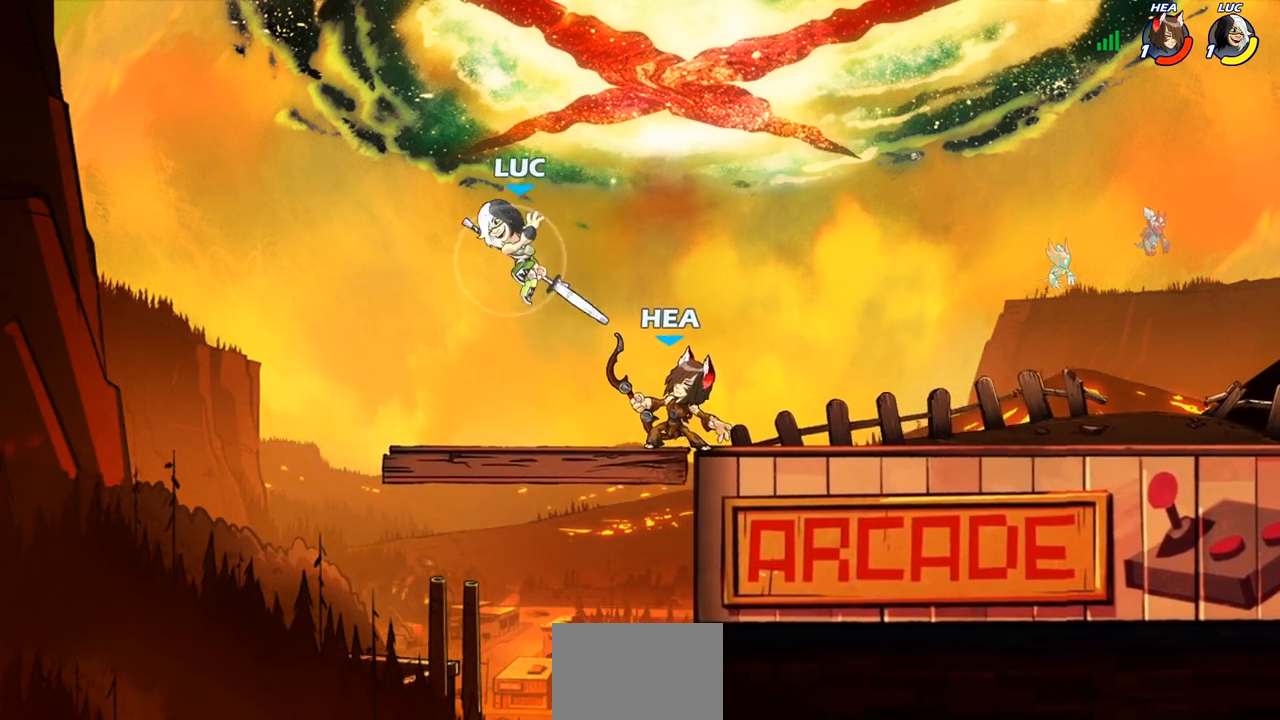
{"buttons": [], "left_stick": "right", "right_stick": "center", "events": [[117, "left_stick", "down-left"], [383, "left_stick", "up-right"], [500, "left_stick", "right"]]}
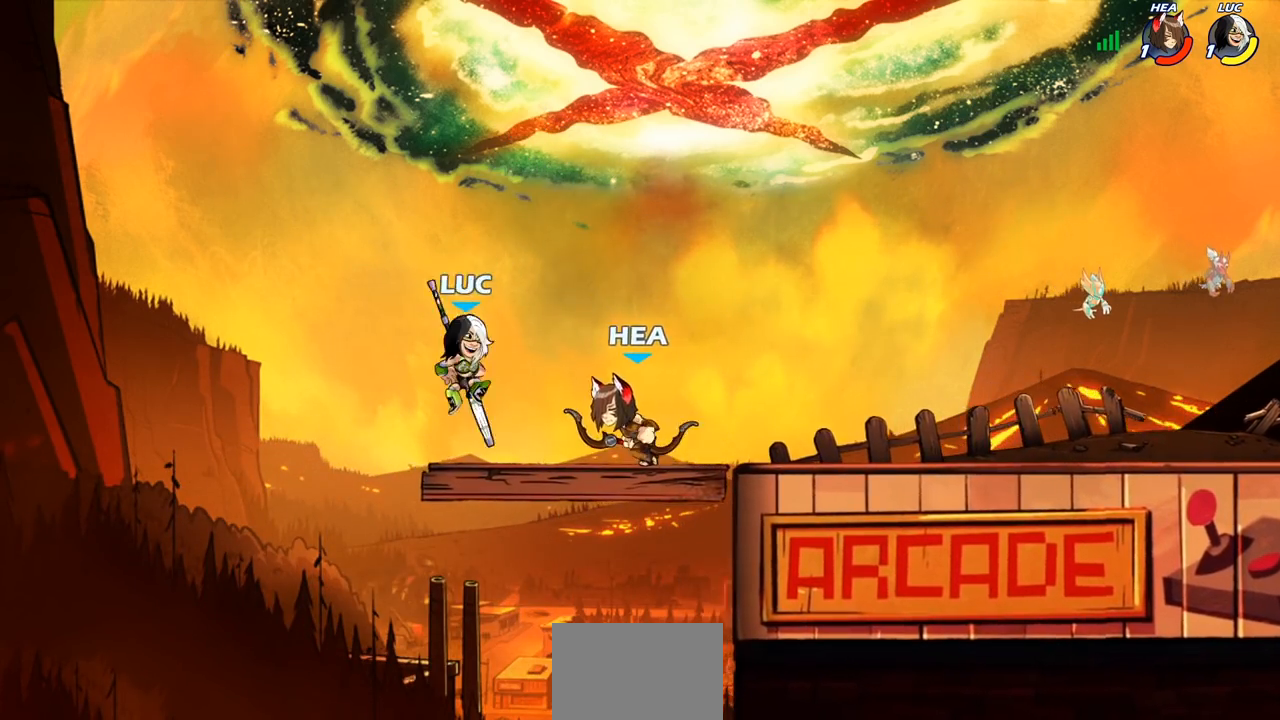
{"buttons": [], "left_stick": "center", "right_stick": "center", "events": [[167, "CIRCLE", "down"], [183, "left_stick", "down"], [250, "CIRCLE", "up"], [300, "left_stick", "center"]]}
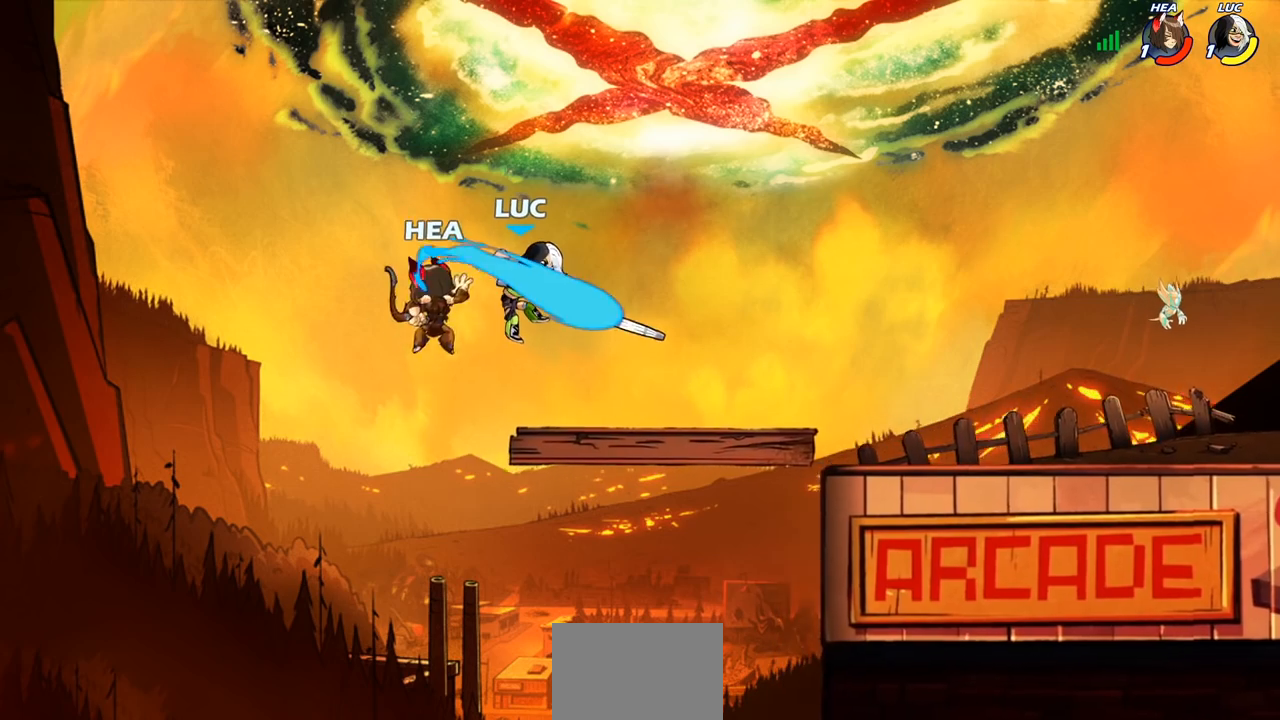
{"buttons": [], "left_stick": "down-left", "right_stick": "center", "events": [[483, "left_stick", "down-left"]]}
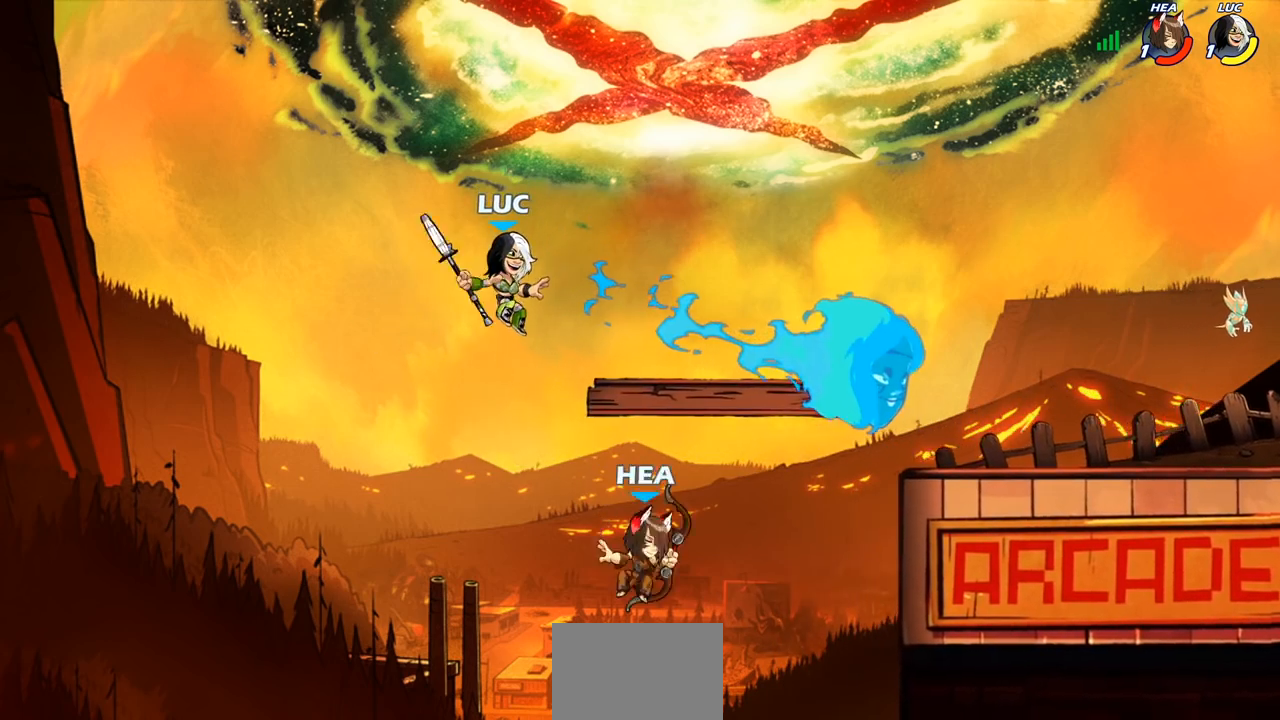
{"buttons": [], "left_stick": "right", "right_stick": "center", "events": [[100, "left_stick", "down-right"], [250, "left_stick", "right"]]}
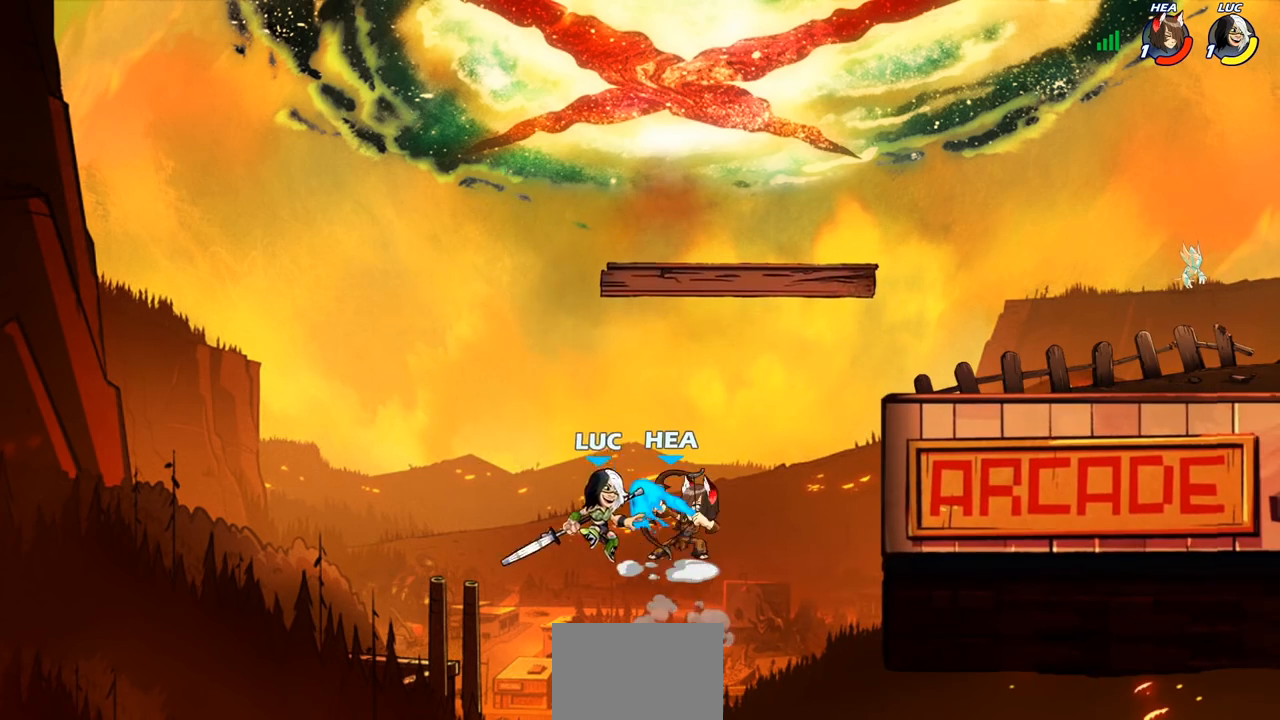
{"buttons": ["CROSS"], "left_stick": "right", "right_stick": "center", "events": [[233, "left_stick", "up-left"], [250, "CROSS", "down"], [367, "left_stick", "right"], [400, "CROSS", "up"], [467, "CROSS", "down"]]}
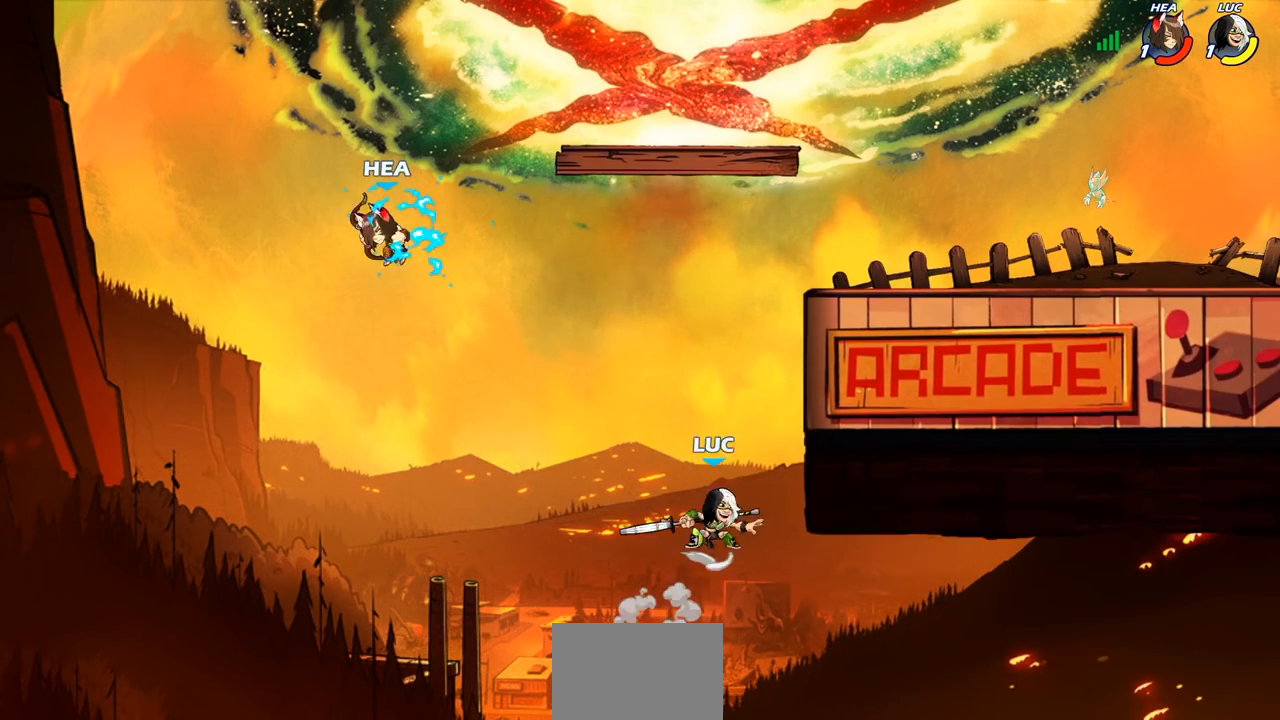
{"buttons": ["R2"], "left_stick": "down", "right_stick": "center", "events": [[267, "CROSS", "up"], [267, "left_stick", "up-left"], [433, "left_stick", "center"], [450, "R2", "down"], [500, "left_stick", "down"]]}
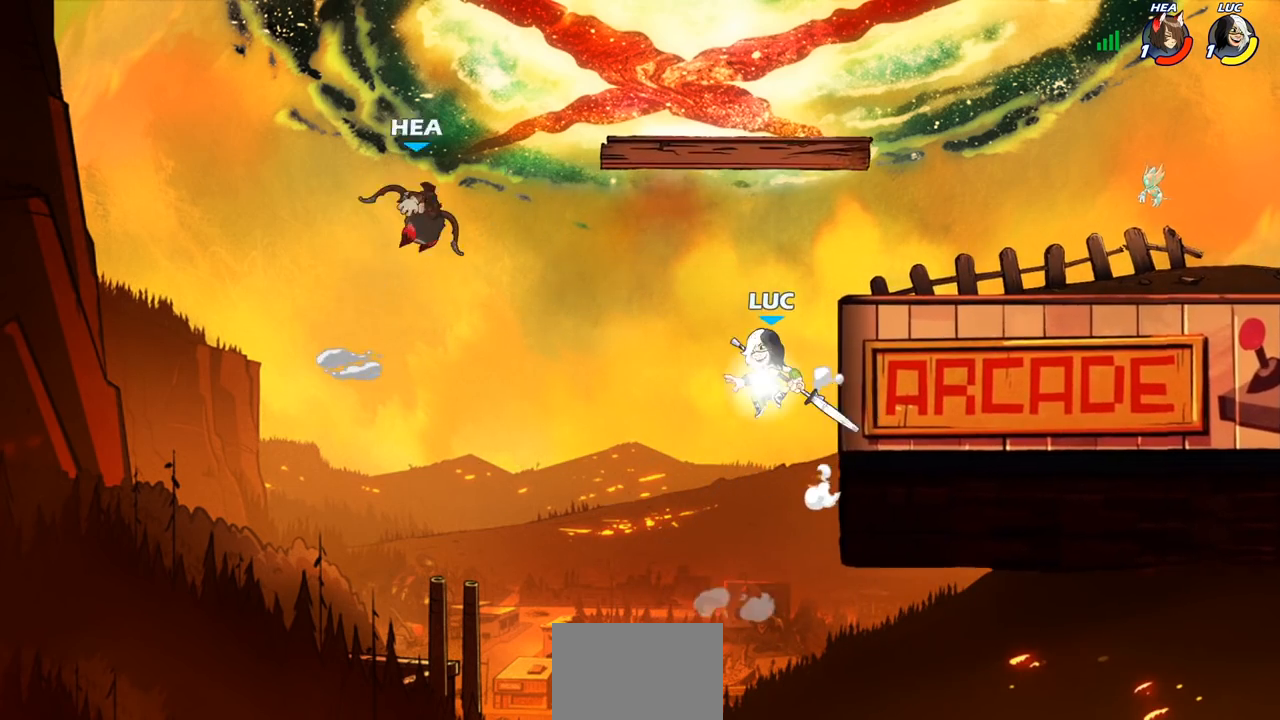
{"buttons": [], "left_stick": "center", "right_stick": "center", "events": [[67, "CIRCLE", "down"], [100, "R2", "up"], [167, "CIRCLE", "up"], [167, "left_stick", "center"]]}
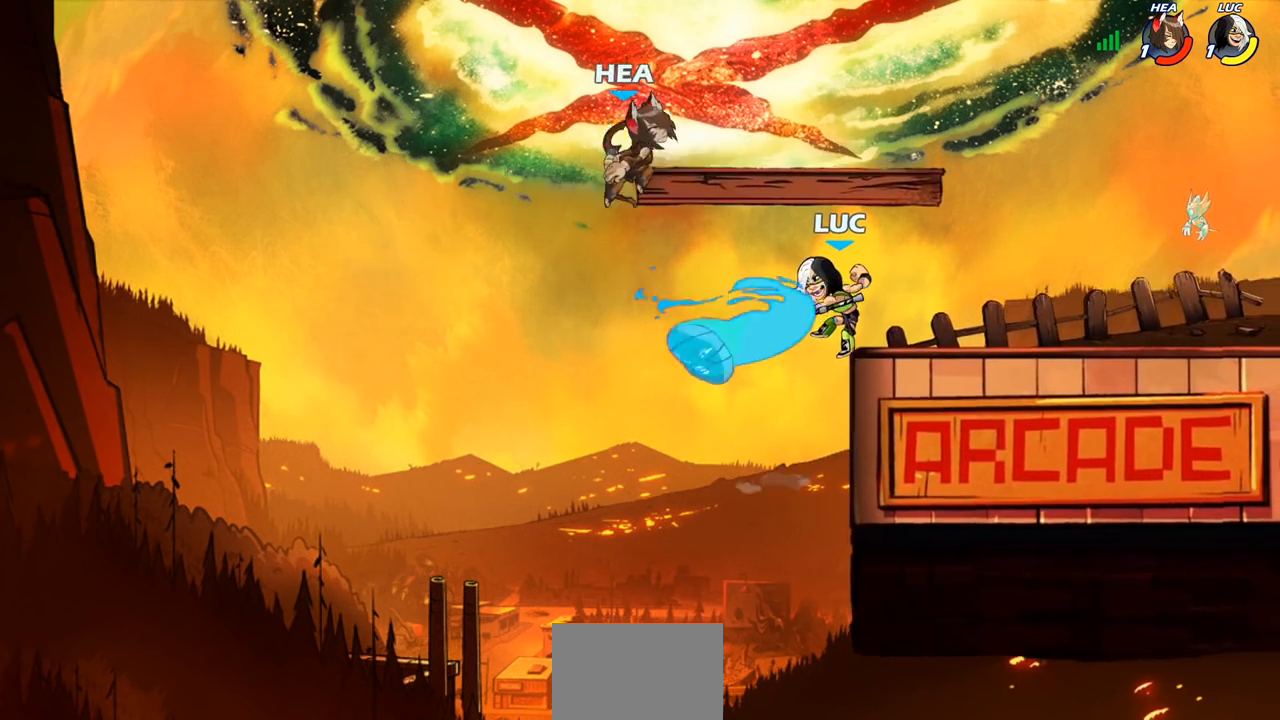
{"buttons": [], "left_stick": "right", "right_stick": "center", "events": [[450, "left_stick", "right"]]}
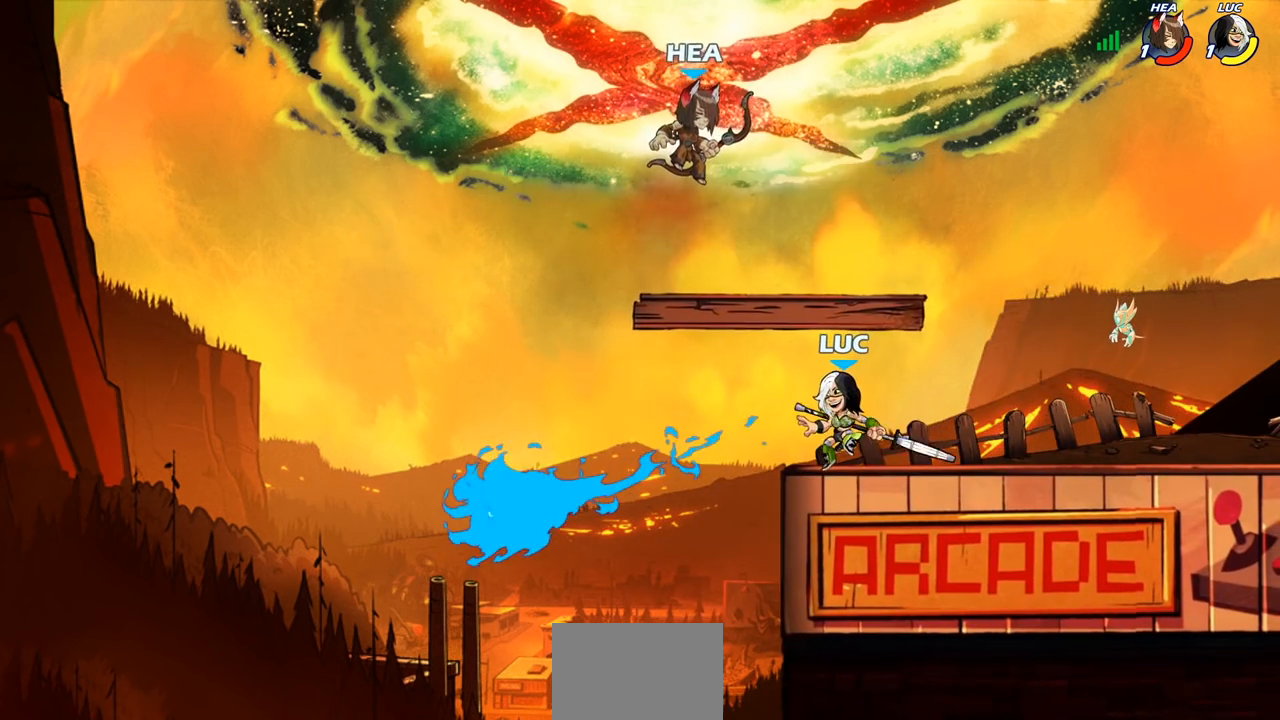
{"buttons": [], "left_stick": "center", "right_stick": "center", "events": [[50, "CROSS", "down"], [50, "left_stick", "center"], [100, "SQUARE", "down"], [117, "CROSS", "up"], [150, "SQUARE", "up"]]}
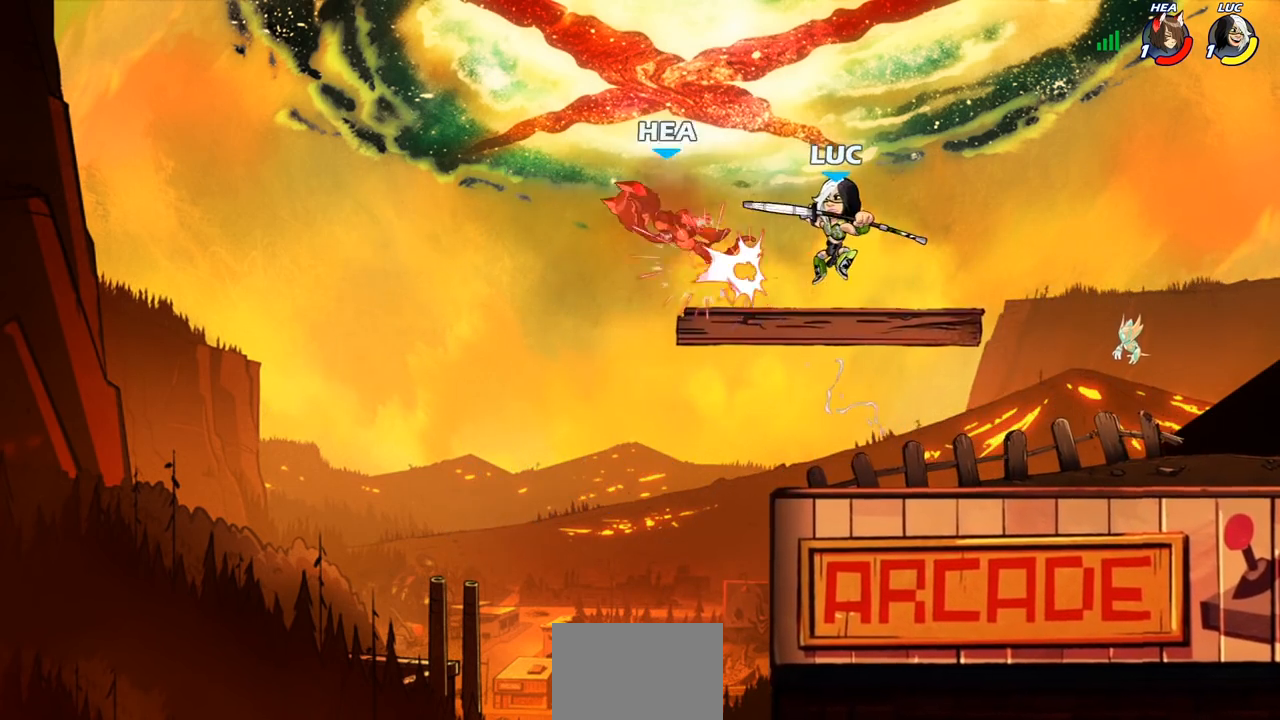
{"buttons": ["CIRCLE", "R2"], "left_stick": "right", "right_stick": "center", "events": [[367, "left_stick", "left"], [433, "R2", "down"], [500, "CIRCLE", "down"], [500, "left_stick", "right"]]}
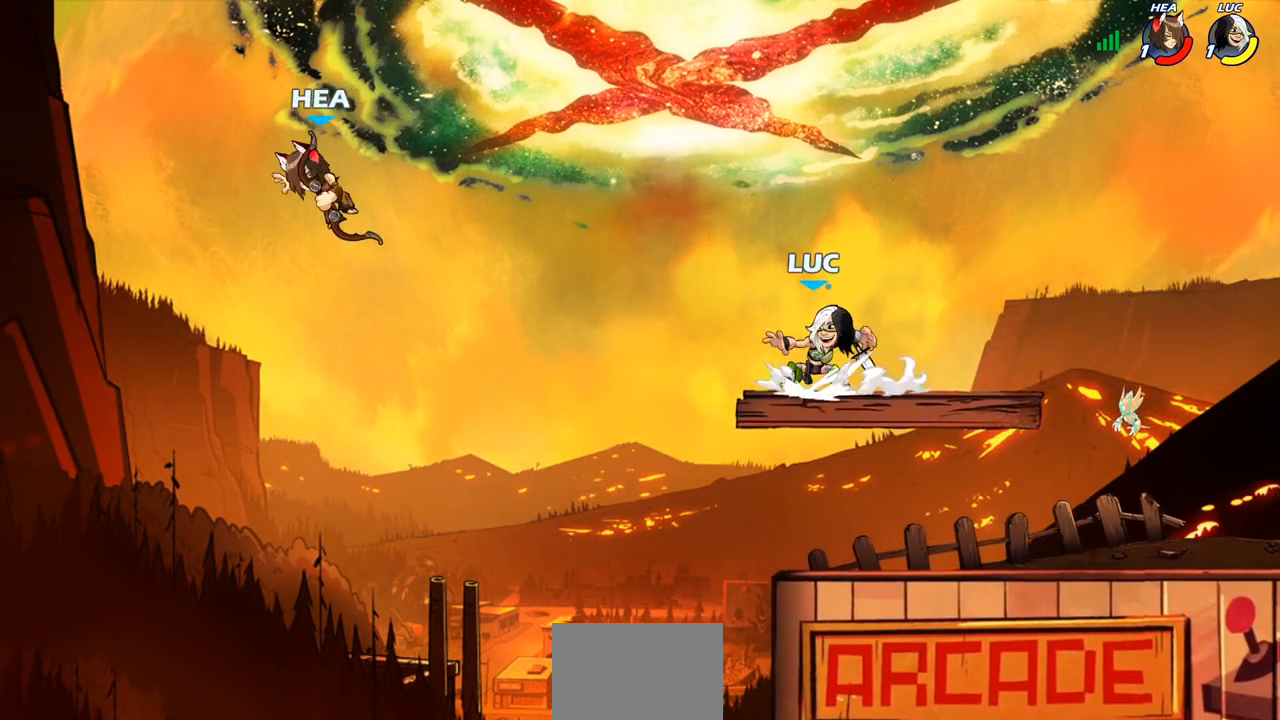
{"buttons": [], "left_stick": "center", "right_stick": "center", "events": [[17, "left_stick", "center"], [100, "R2", "up"], [433, "CIRCLE", "up"]]}
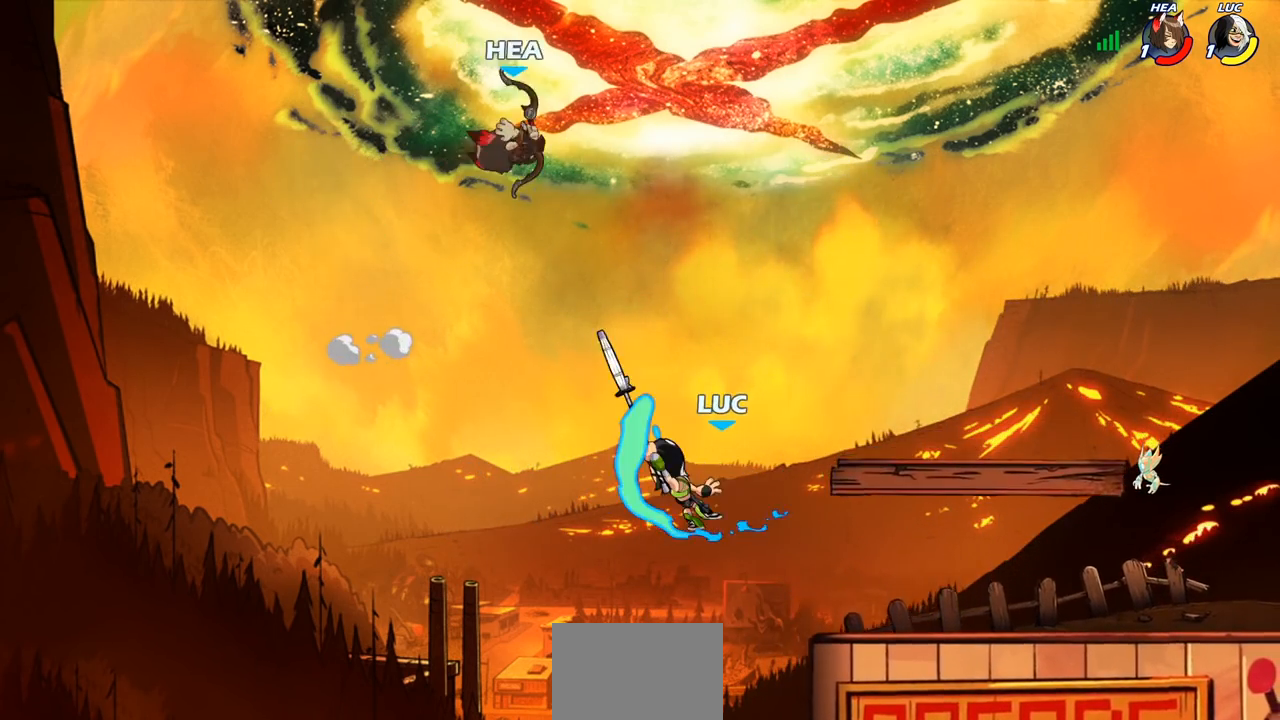
{"buttons": [], "left_stick": "right", "right_stick": "center", "events": [[433, "left_stick", "right"]]}
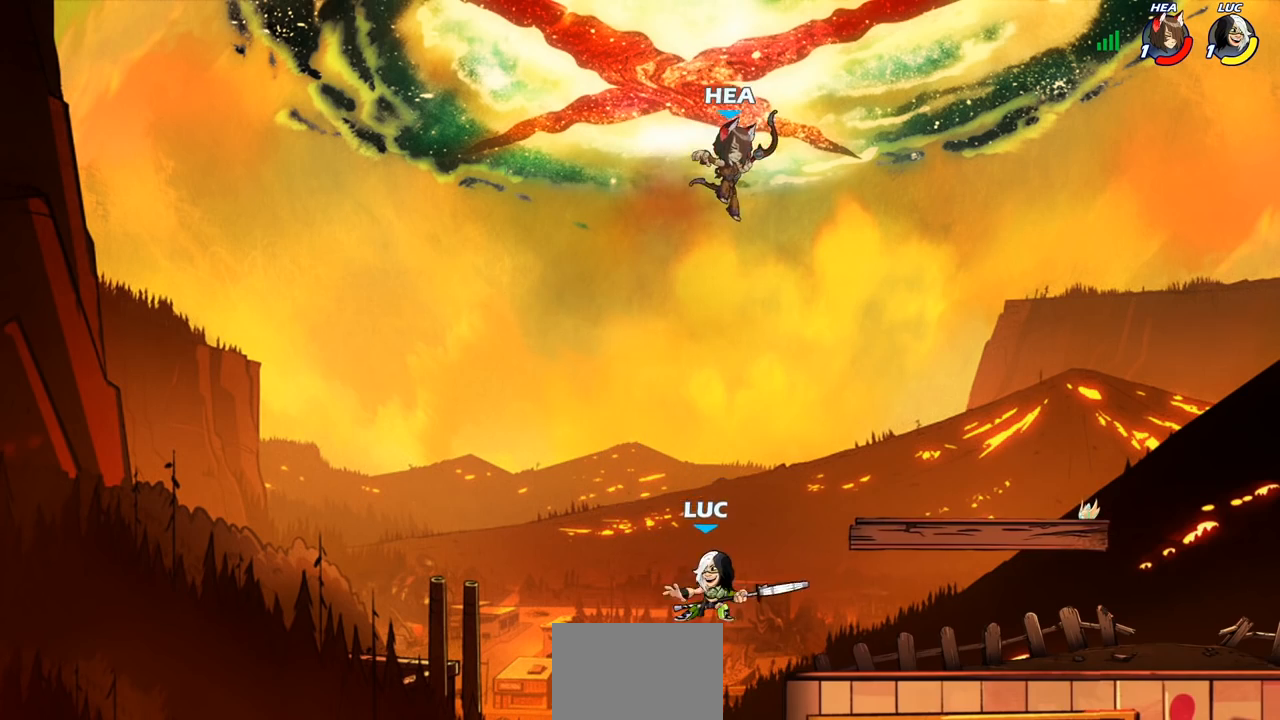
{"buttons": ["CIRCLE"], "left_stick": "right", "right_stick": "center", "events": [[33, "CROSS", "down"], [117, "CIRCLE", "down"], [167, "CROSS", "up"]]}
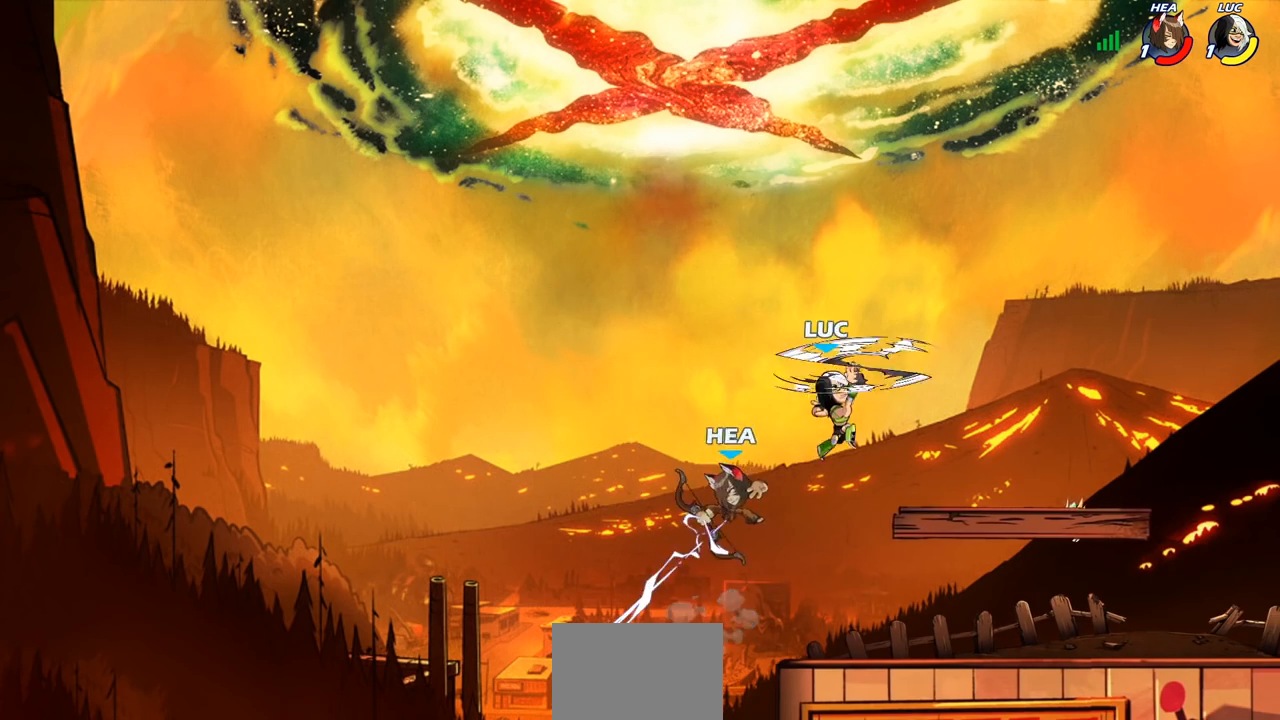
{"buttons": [], "left_stick": "down-left", "right_stick": "center", "events": [[150, "left_stick", "up"], [167, "CIRCLE", "up"], [250, "left_stick", "left"], [483, "left_stick", "down-left"]]}
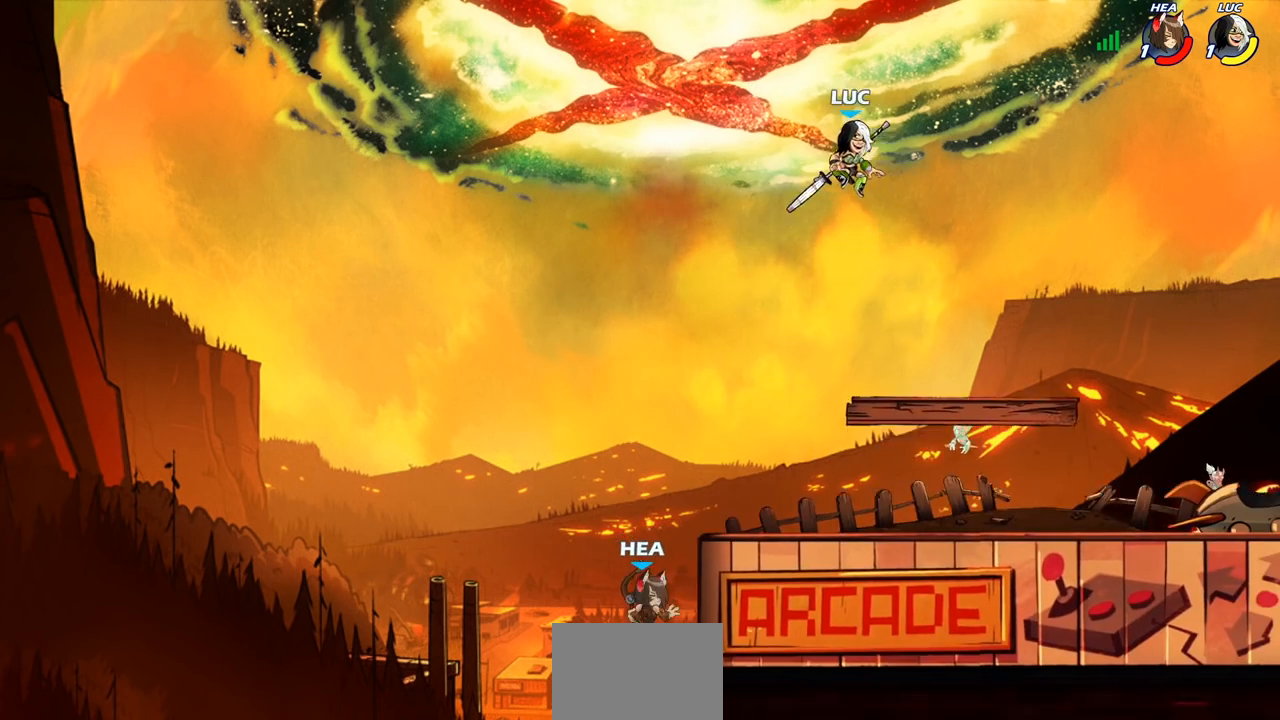
{"buttons": [], "left_stick": "center", "right_stick": "center", "events": [[483, "left_stick", "center"]]}
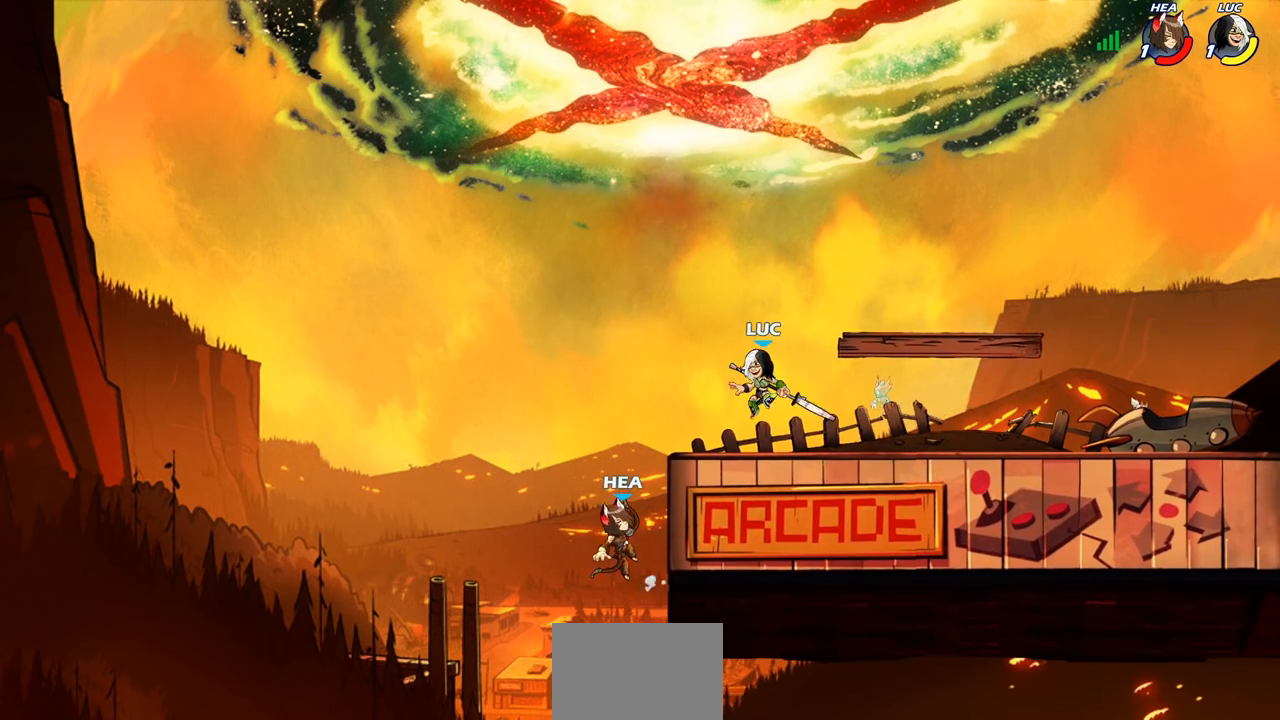
{"buttons": [], "left_stick": "center", "right_stick": "center", "events": [[133, "CROSS", "down"], [133, "left_stick", "left"], [233, "left_stick", "center"], [267, "CROSS", "up"]]}
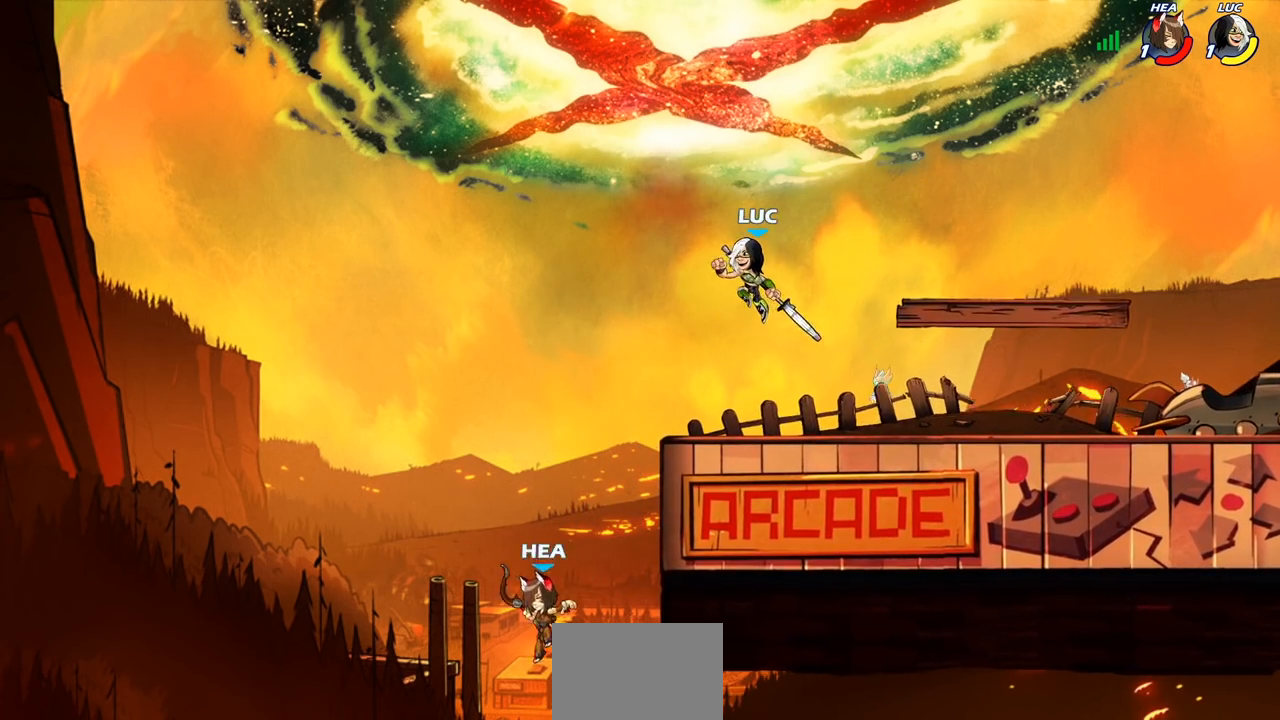
{"buttons": ["CIRCLE"], "left_stick": "down-left", "right_stick": "center", "events": [[33, "left_stick", "right"], [267, "left_stick", "down-left"], [483, "CIRCLE", "down"]]}
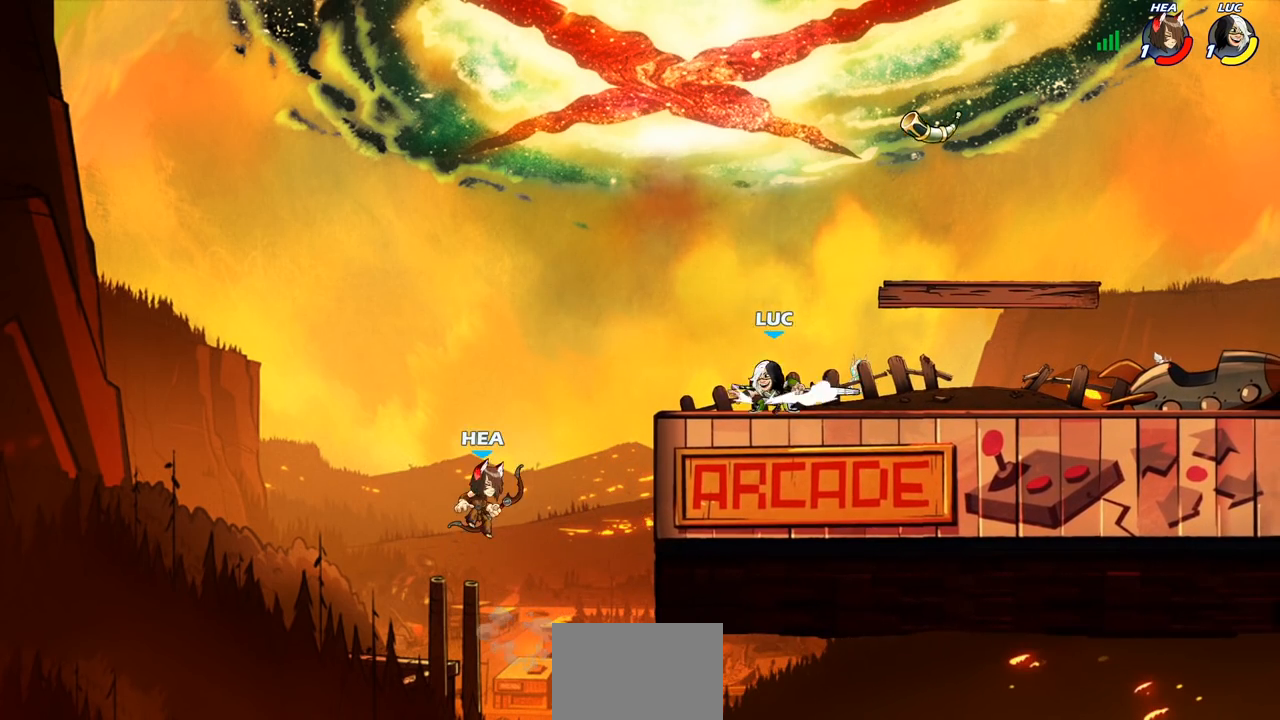
{"buttons": [], "left_stick": "center", "right_stick": "center", "events": [[50, "left_stick", "center"], [67, "CIRCLE", "up"]]}
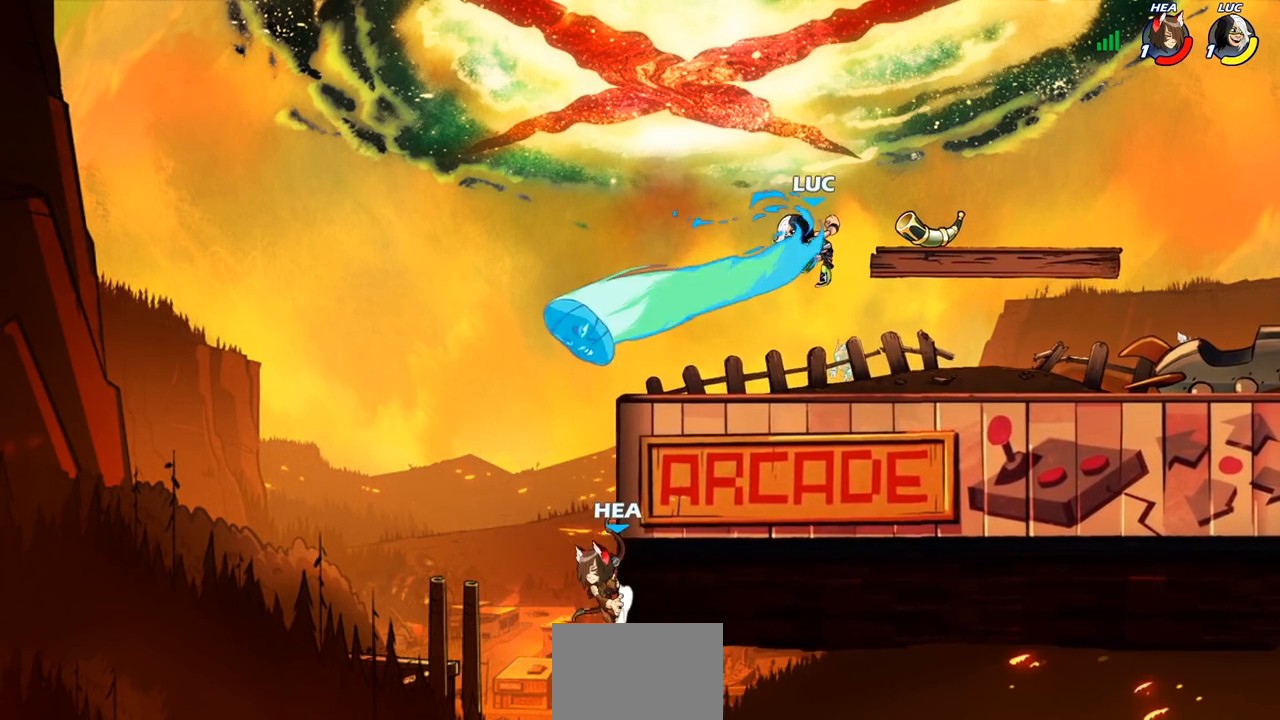
{"buttons": [], "left_stick": "center", "right_stick": "center", "events": []}
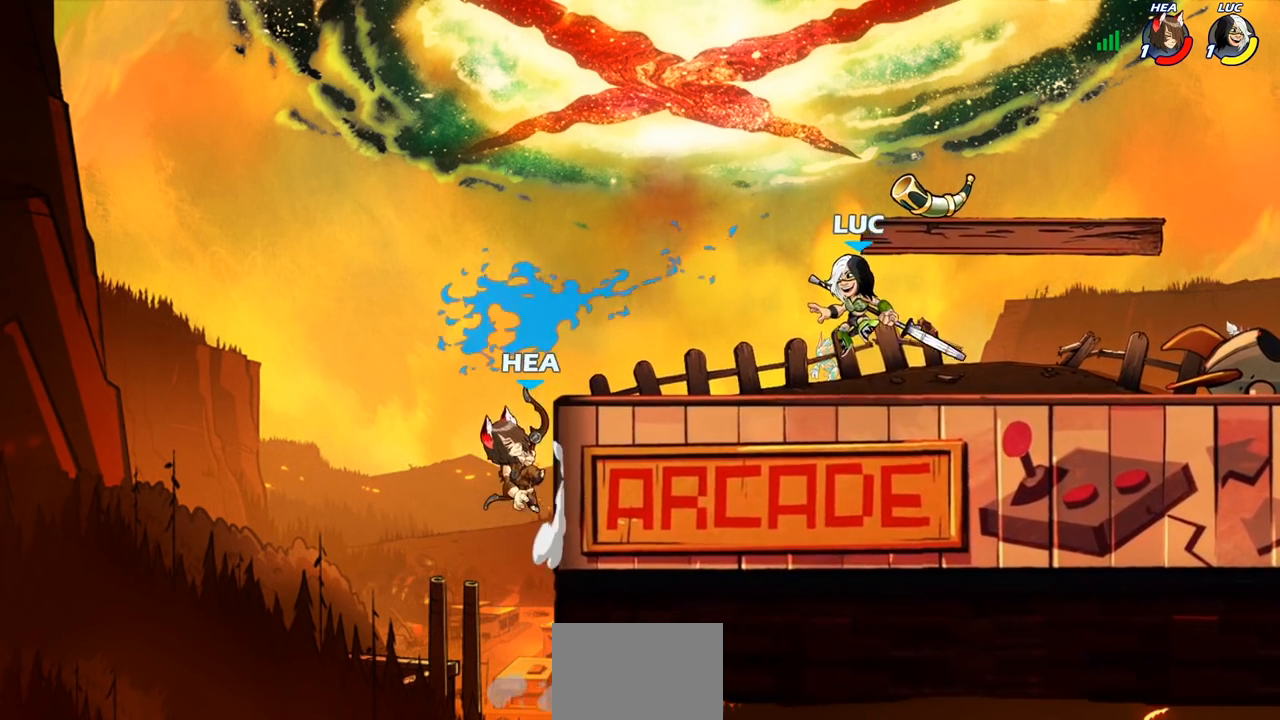
{"buttons": [], "left_stick": "down", "right_stick": "center", "events": [[350, "left_stick", "down"], [400, "CIRCLE", "down"], [500, "CIRCLE", "up"]]}
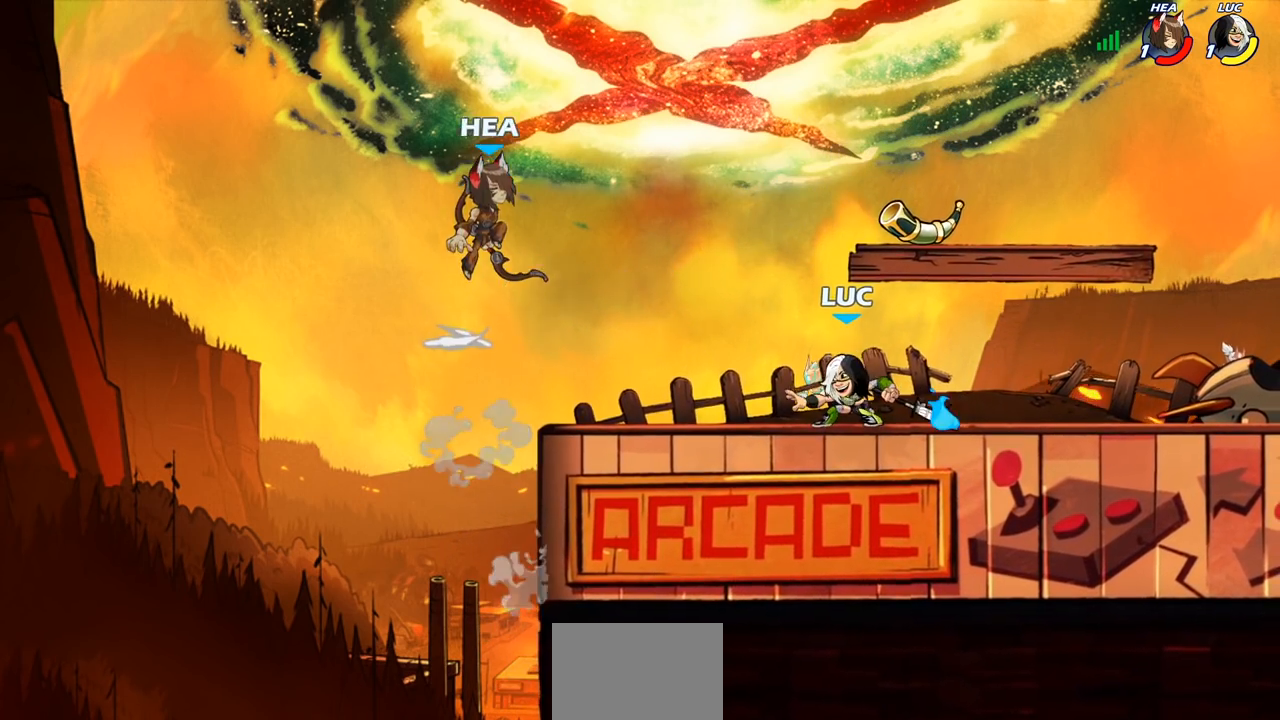
{"buttons": [], "left_stick": "center", "right_stick": "center", "events": [[50, "left_stick", "center"]]}
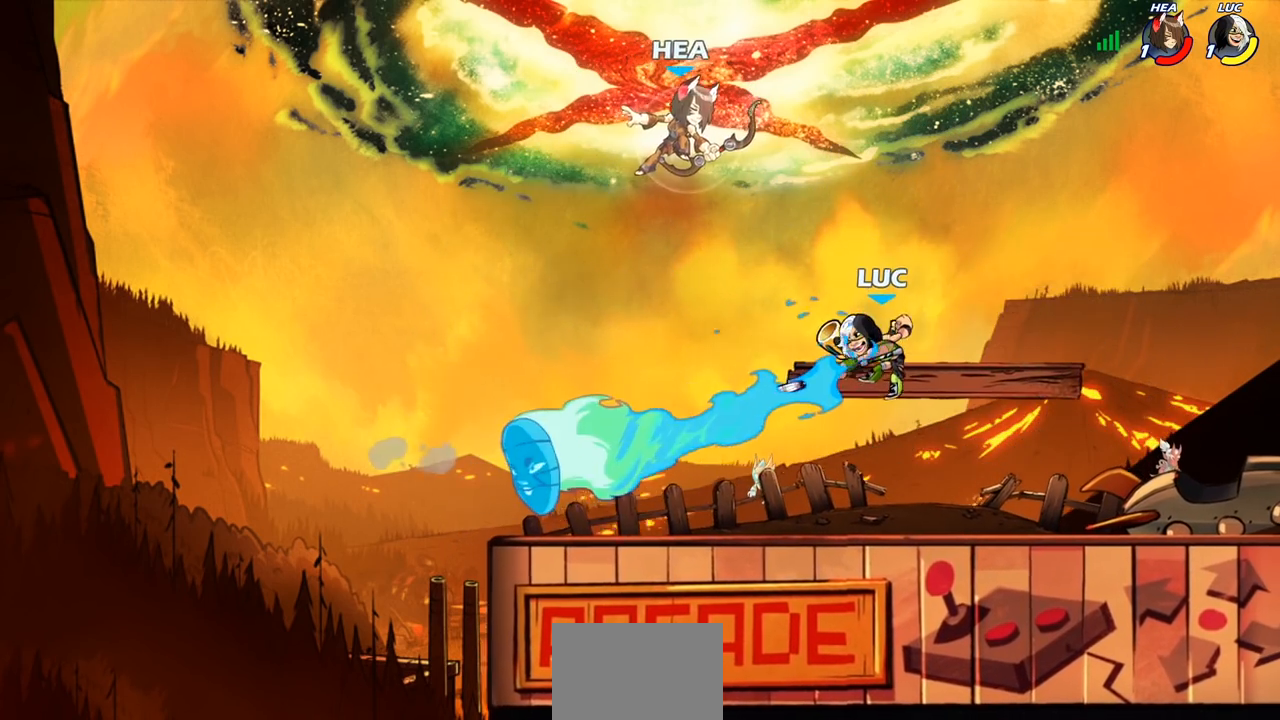
{"buttons": [], "left_stick": "center", "right_stick": "center", "events": [[317, "SQUARE", "down"], [400, "SQUARE", "up"]]}
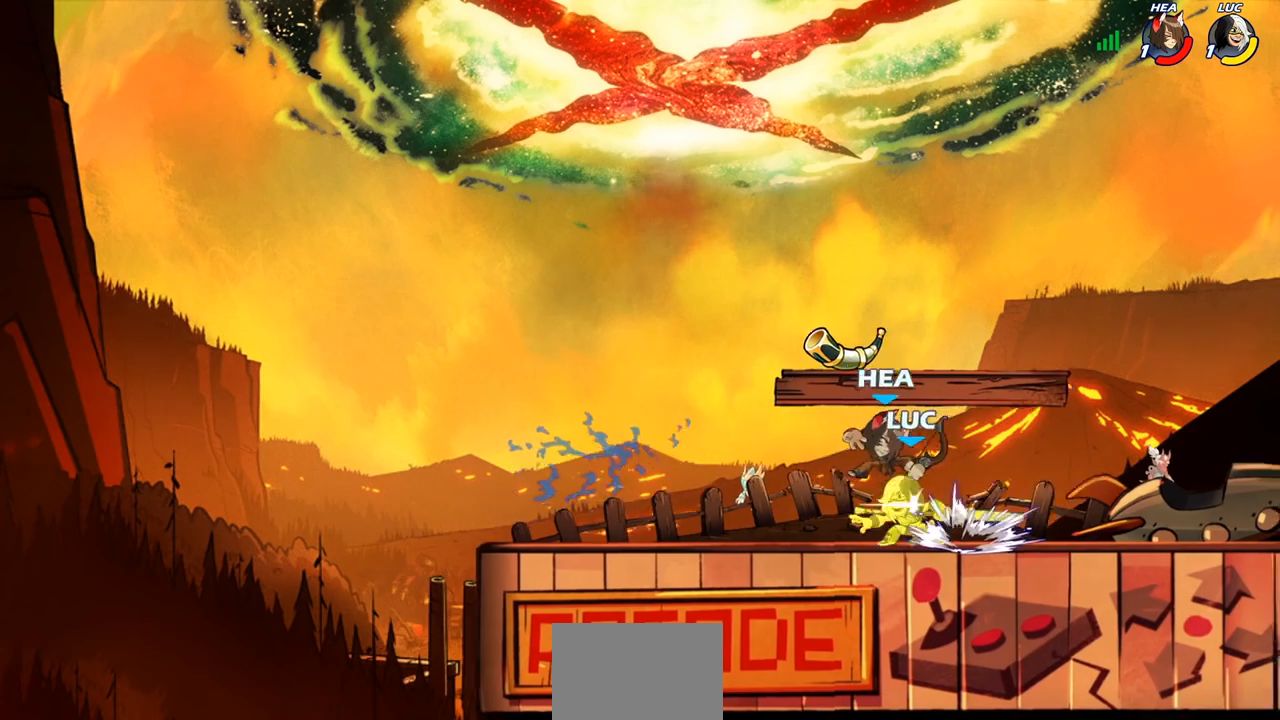
{"buttons": ["CROSS", "R2"], "left_stick": "center", "right_stick": "center", "events": [[17, "SQUARE", "down"], [100, "SQUARE", "up"], [383, "CROSS", "down"], [400, "R2", "down"]]}
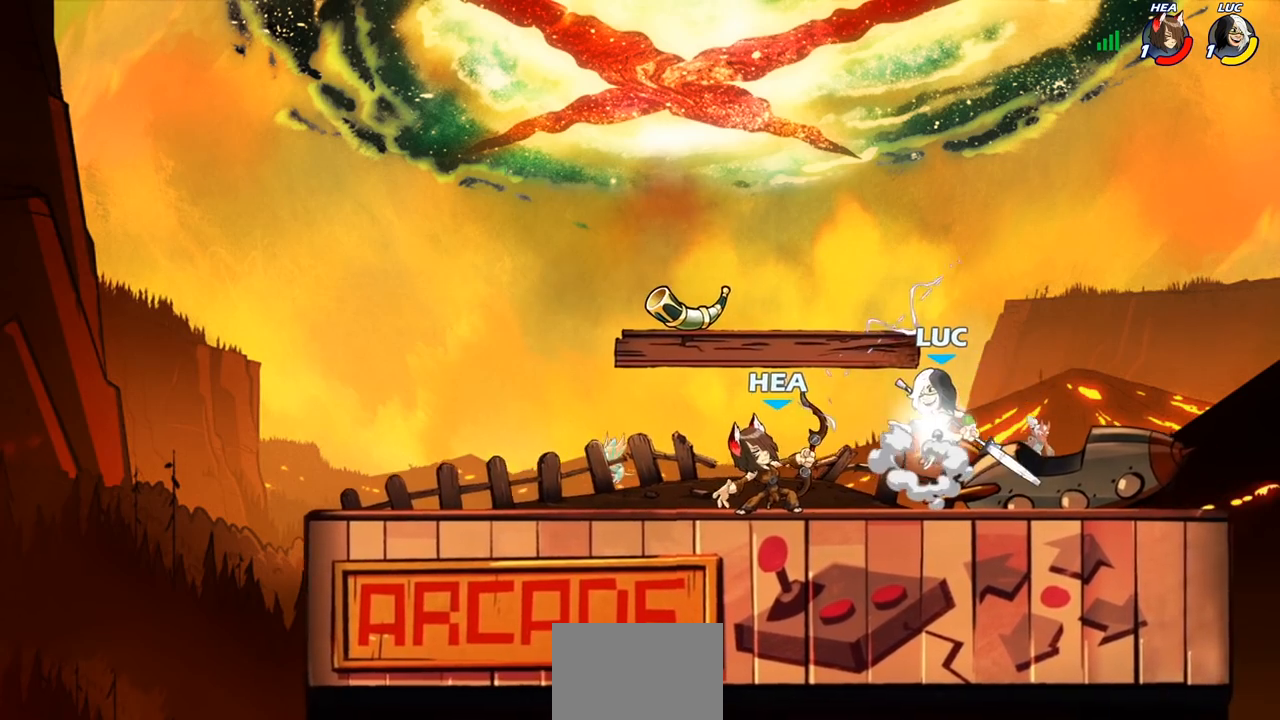
{"buttons": [], "left_stick": "center", "right_stick": "center", "events": [[17, "CROSS", "up"], [133, "SQUARE", "down"], [200, "R2", "up"], [250, "SQUARE", "up"], [333, "SQUARE", "down"], [433, "SQUARE", "up"]]}
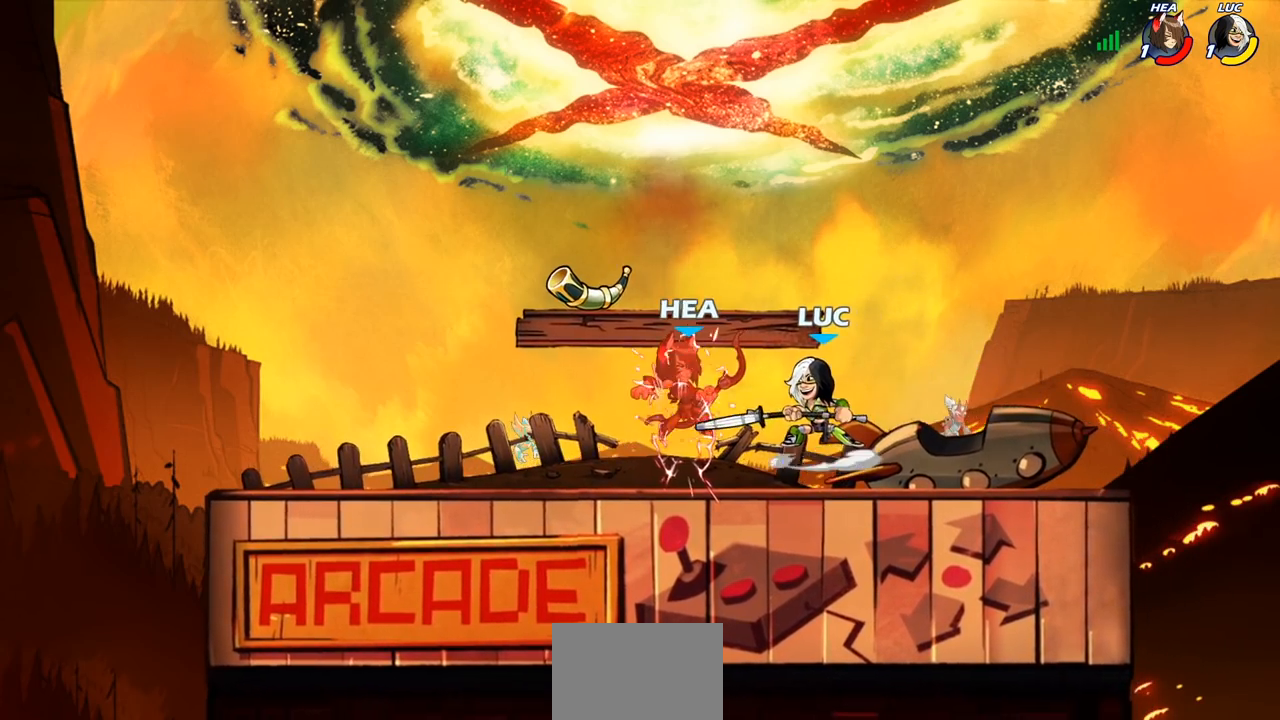
{"buttons": ["CIRCLE"], "left_stick": "center", "right_stick": "center", "events": [[17, "SQUARE", "down"], [133, "SQUARE", "up"], [167, "left_stick", "left"], [233, "left_stick", "down-left"], [333, "left_stick", "left"], [367, "R2", "down"], [433, "CIRCLE", "down"], [450, "left_stick", "center"], [483, "R2", "up"]]}